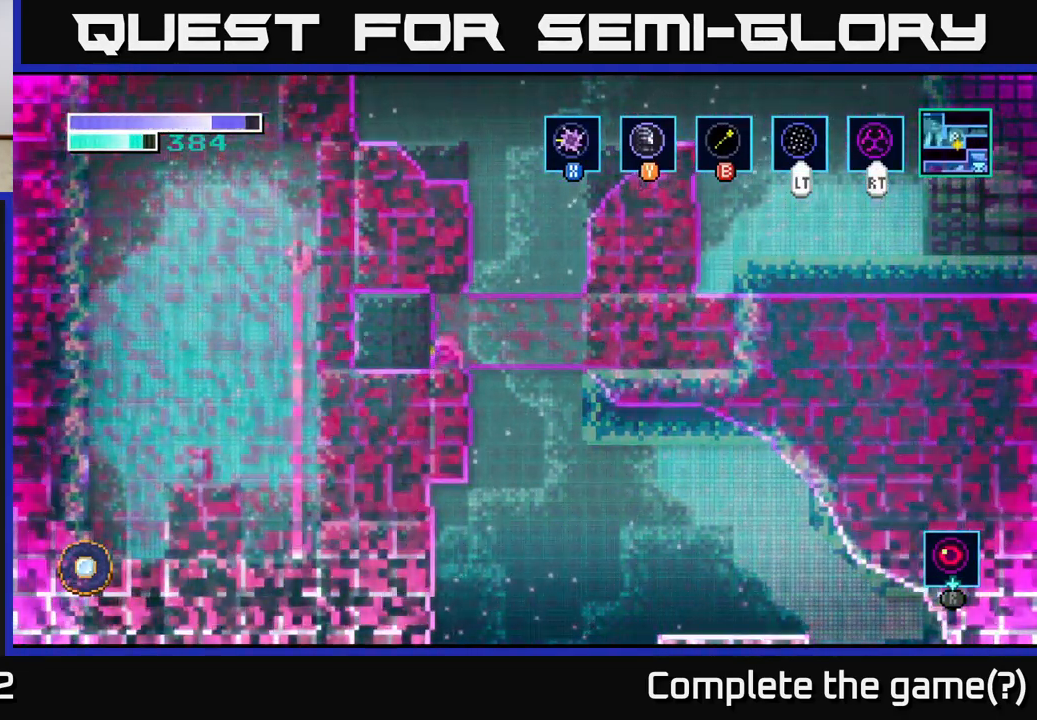
Gameplay with a controller (Xbox layout); each line is a JSON object with the inputs held at the frame after it. "events" lists button and stick changes between this image and that frame as [ms after this image, input, new state], when the widget could be followed in between.
{"buttons": [], "left_stick": "center", "right_stick": "center", "events": []}
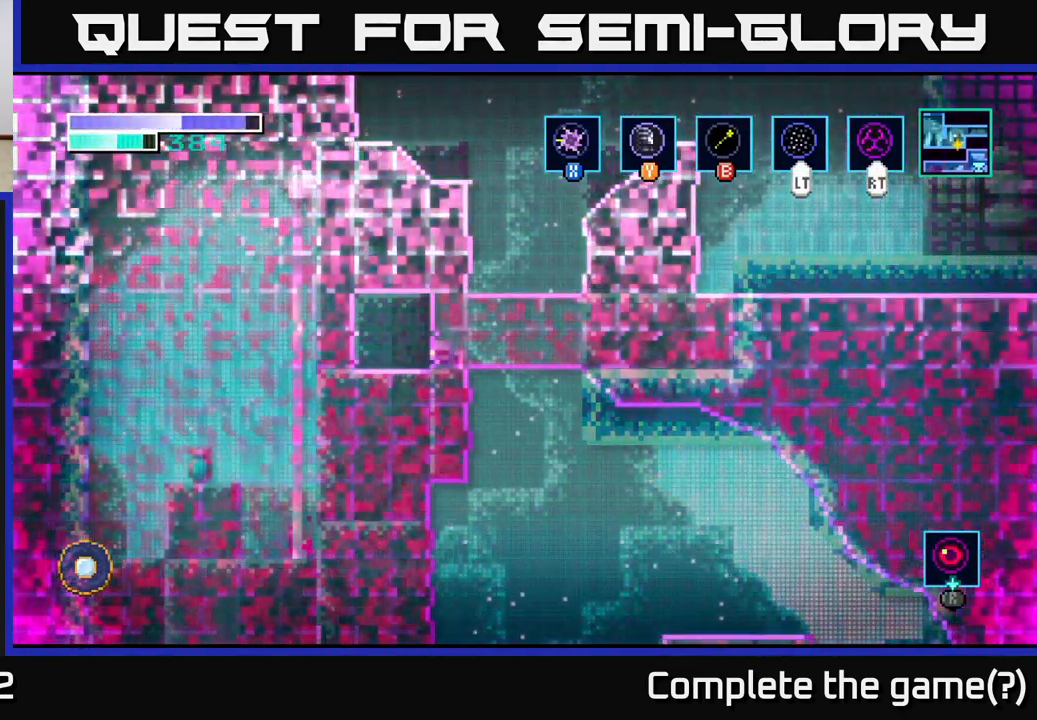
{"buttons": [], "left_stick": "center", "right_stick": "center", "events": []}
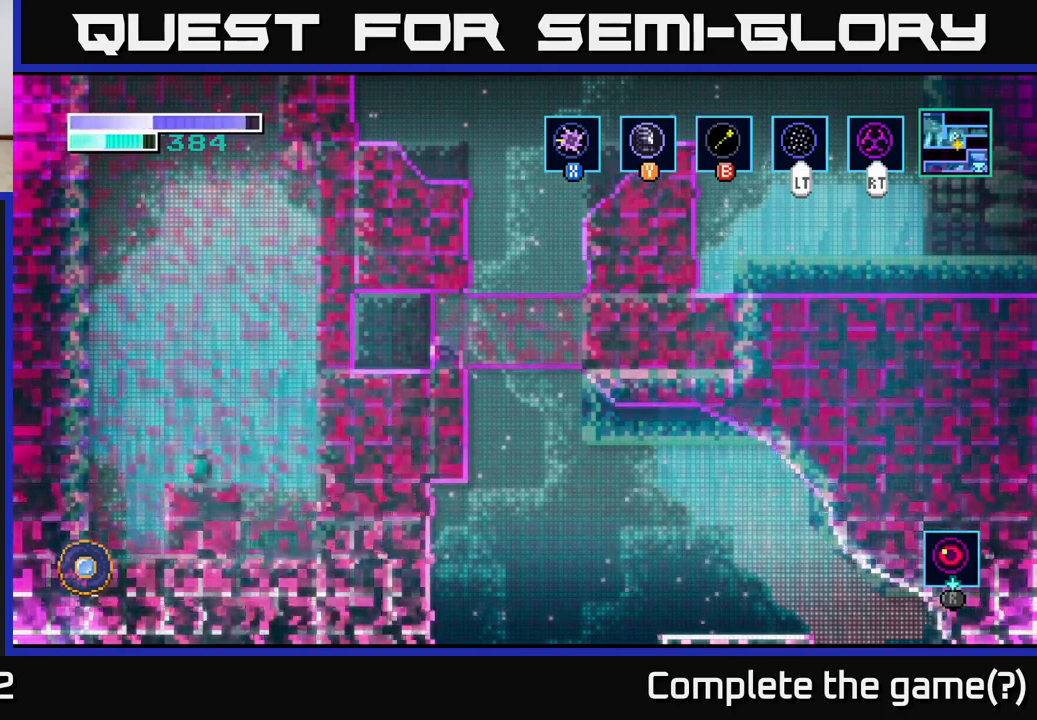
{"buttons": [], "left_stick": "center", "right_stick": "center", "events": []}
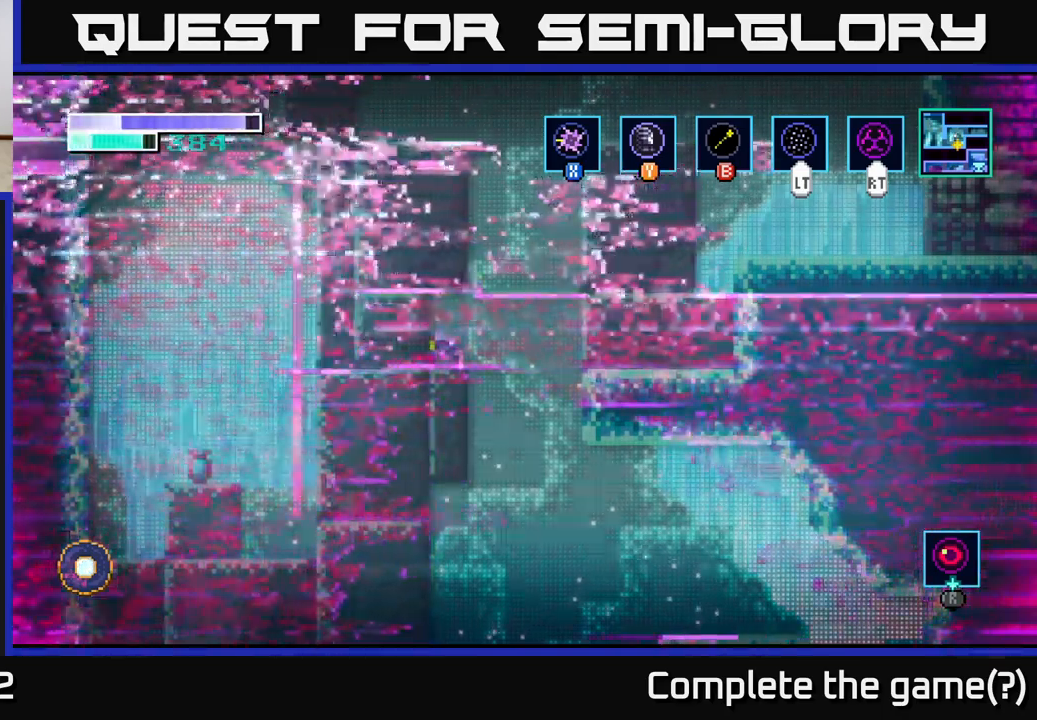
{"buttons": ["SELECT"], "left_stick": "center", "right_stick": "center", "events": [[467, "SELECT", "down"]]}
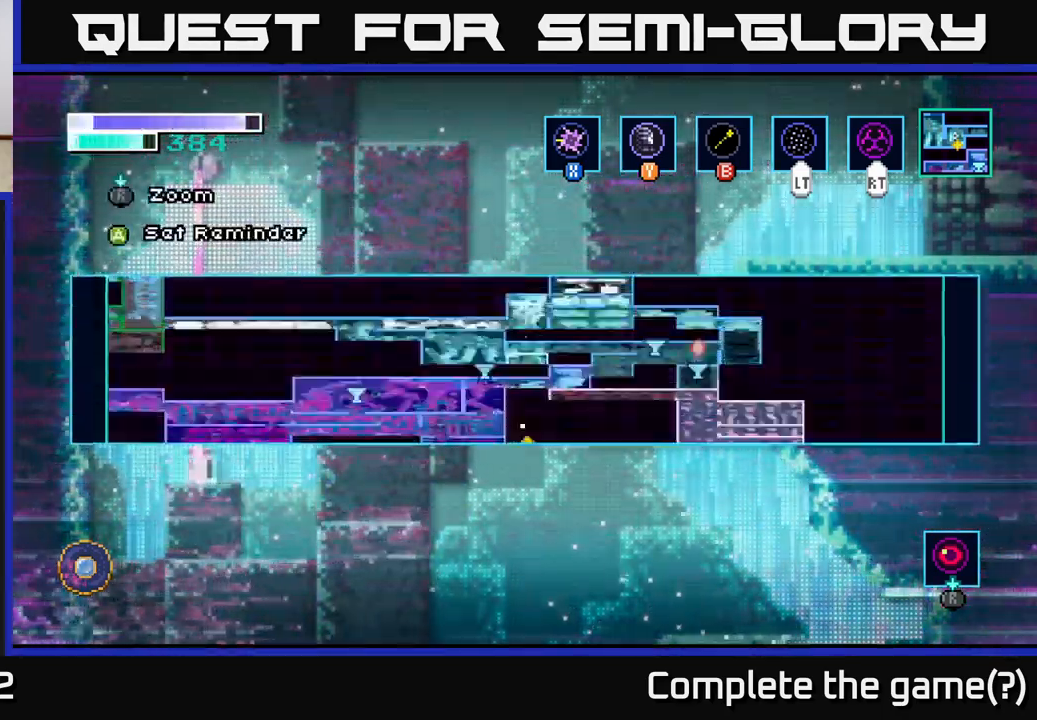
{"buttons": [], "left_stick": "center", "right_stick": "center", "events": [[100, "SELECT", "up"]]}
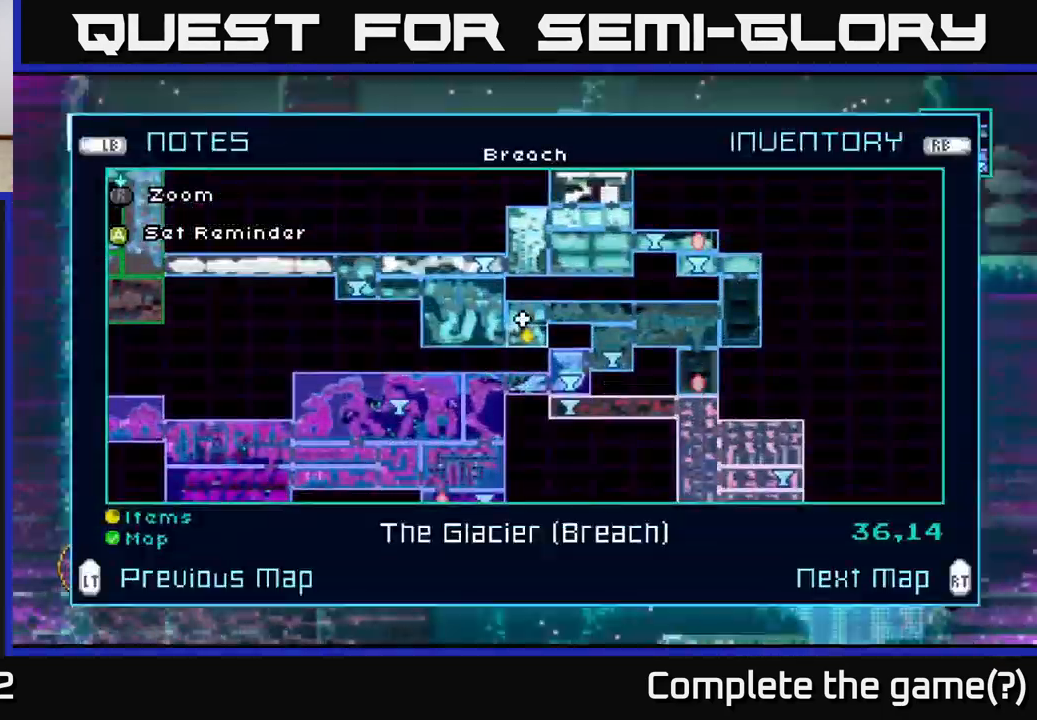
{"buttons": [], "left_stick": "center", "right_stick": "center", "events": []}
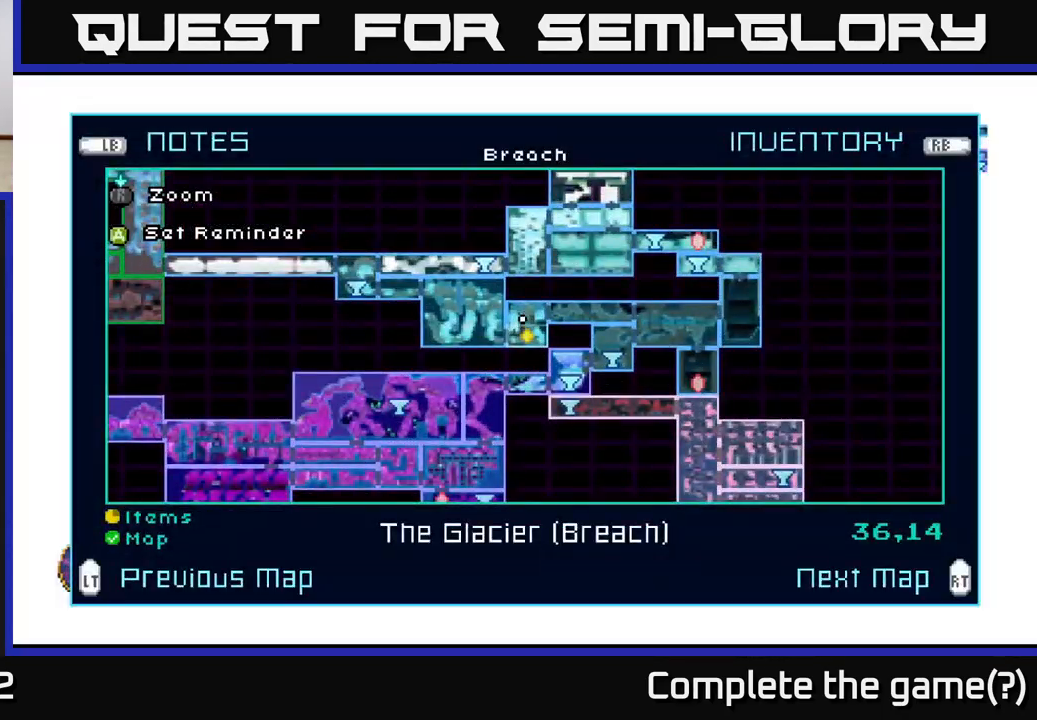
{"buttons": [], "left_stick": "down", "right_stick": "center", "events": [[467, "left_stick", "down"]]}
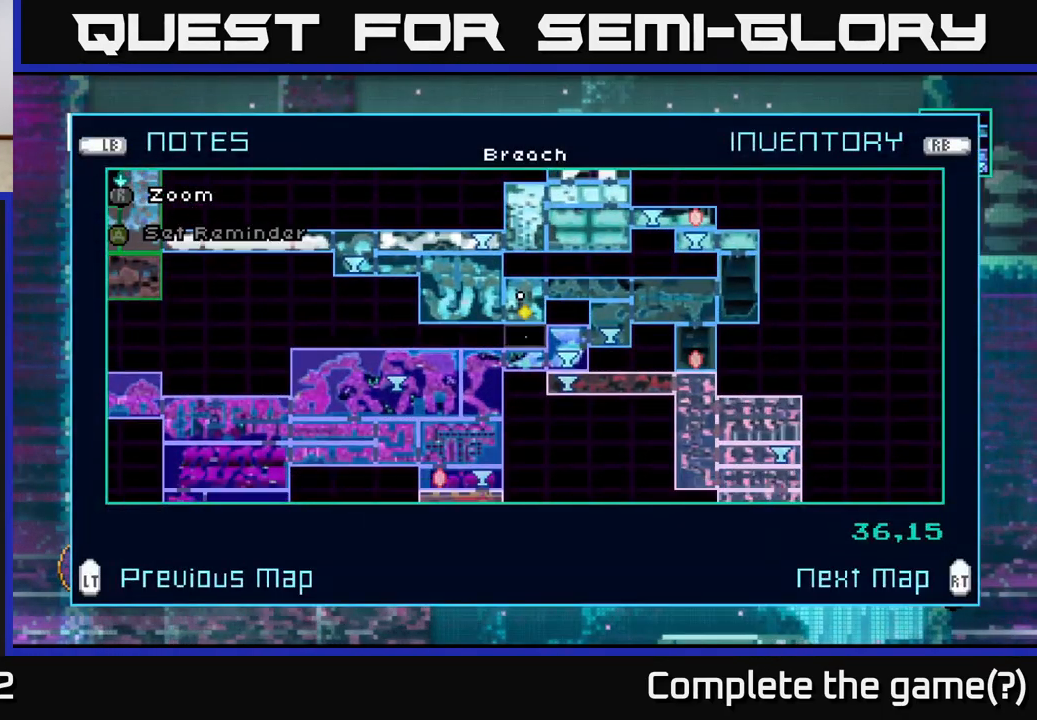
{"buttons": [], "left_stick": "center", "right_stick": "center", "events": [[100, "left_stick", "center"], [300, "L2", "down"], [417, "L2", "up"]]}
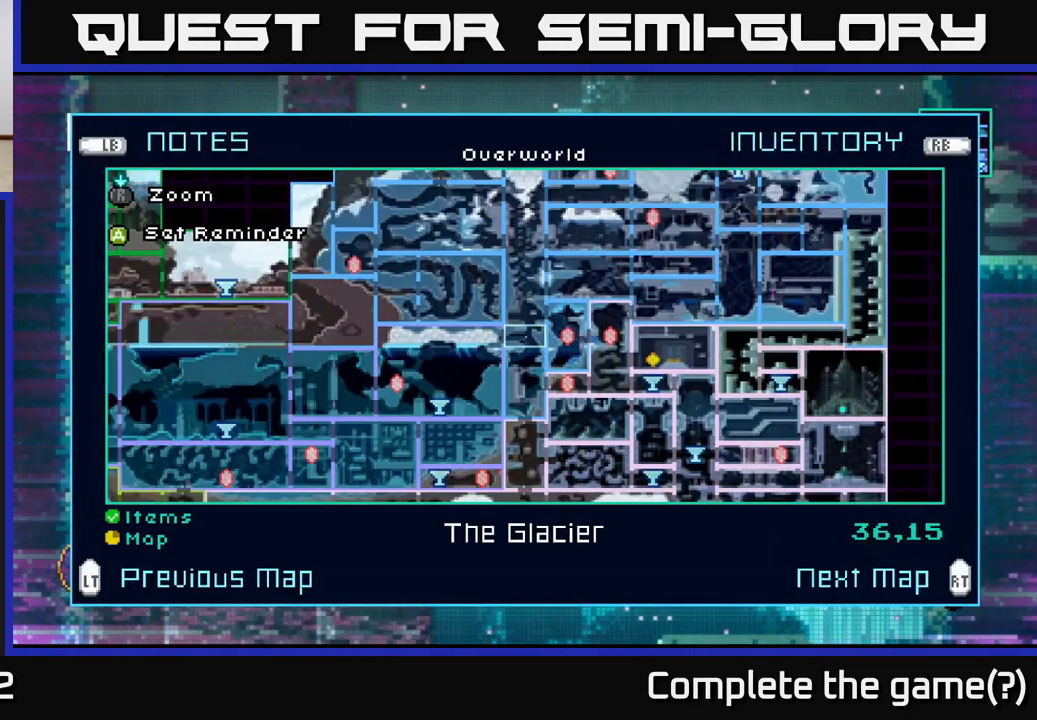
{"buttons": [], "left_stick": "center", "right_stick": "center", "events": []}
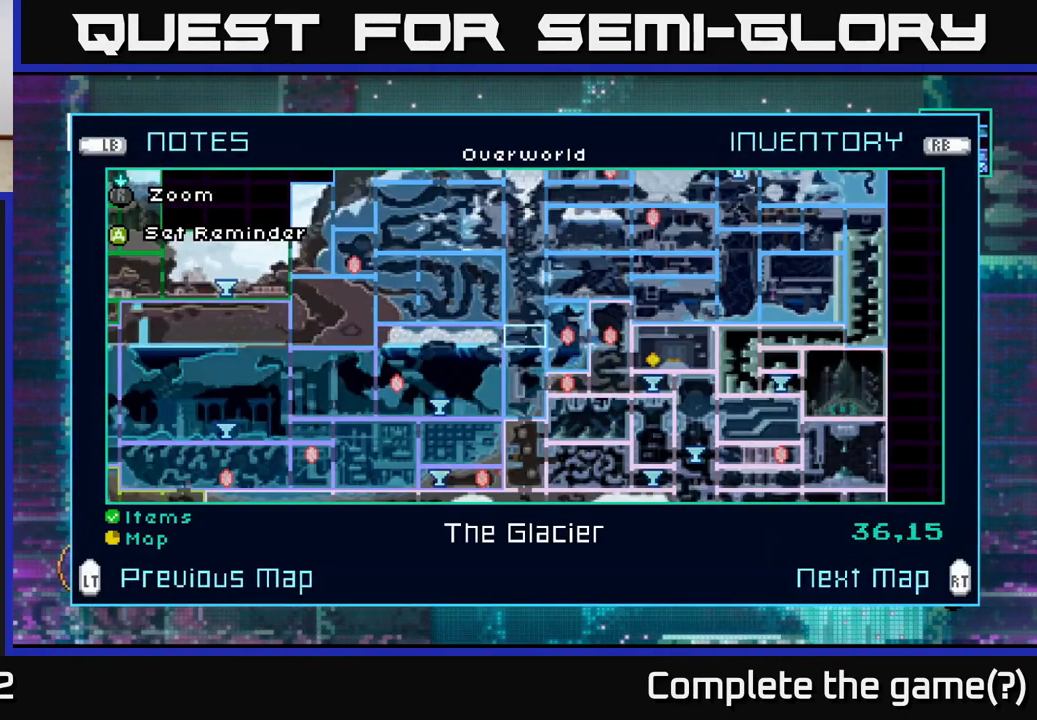
{"buttons": [], "left_stick": "center", "right_stick": "center", "events": [[117, "left_stick", "up"], [267, "left_stick", "center"]]}
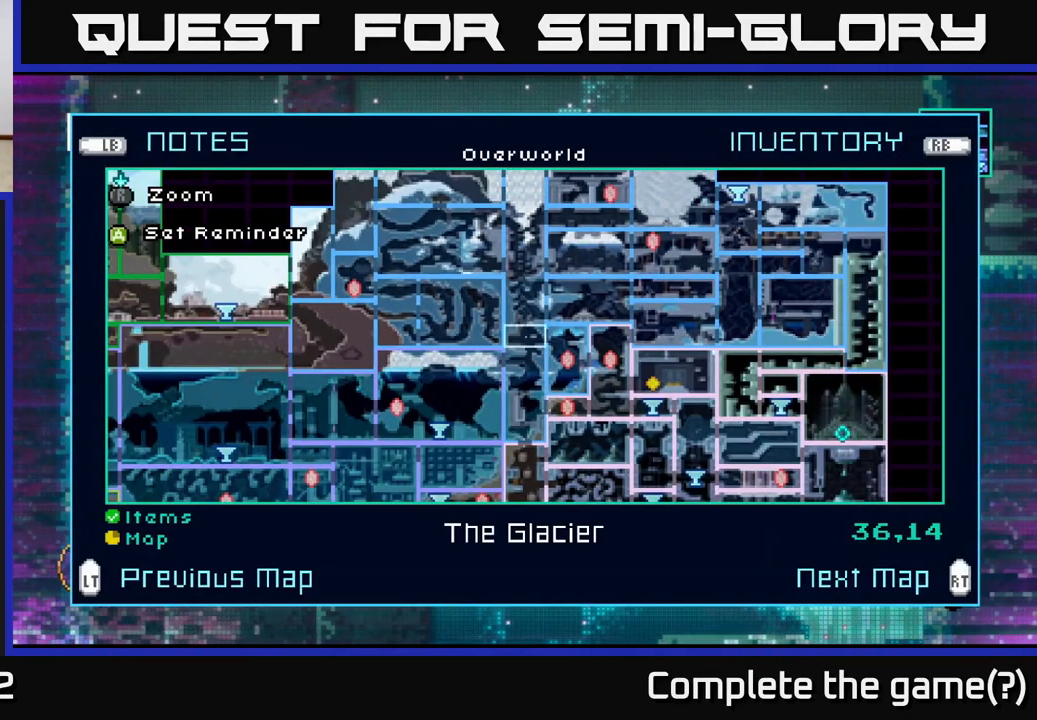
{"buttons": [], "left_stick": "up", "right_stick": "center", "events": [[333, "left_stick", "up"]]}
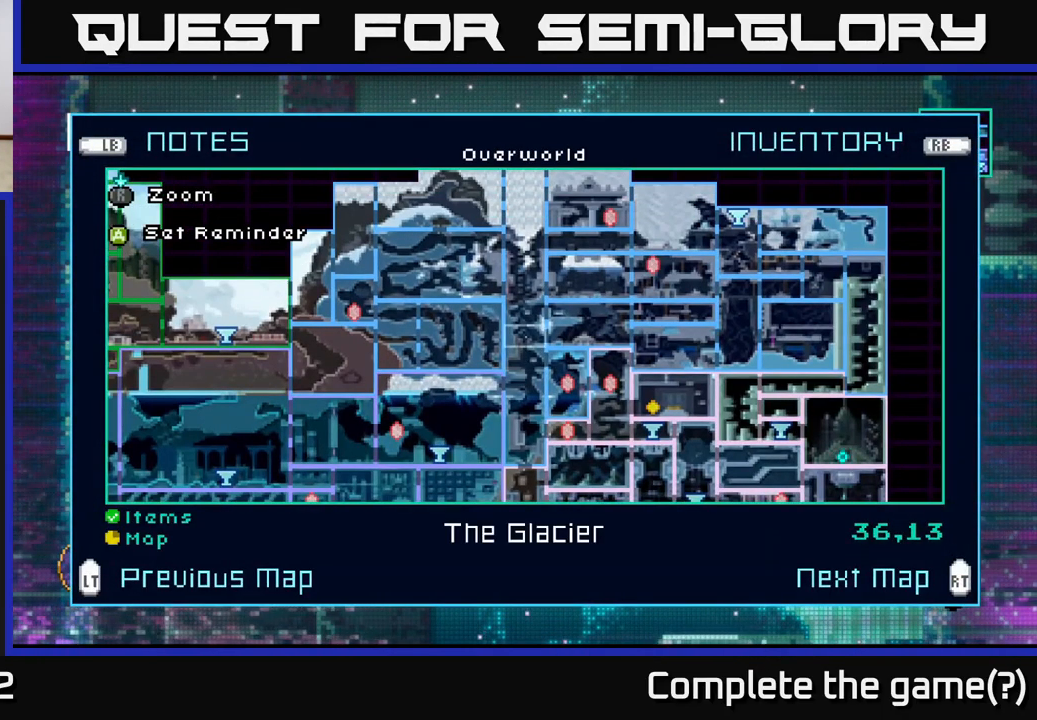
{"buttons": [], "left_stick": "center", "right_stick": "center", "events": [[499, "left_stick", "center"]]}
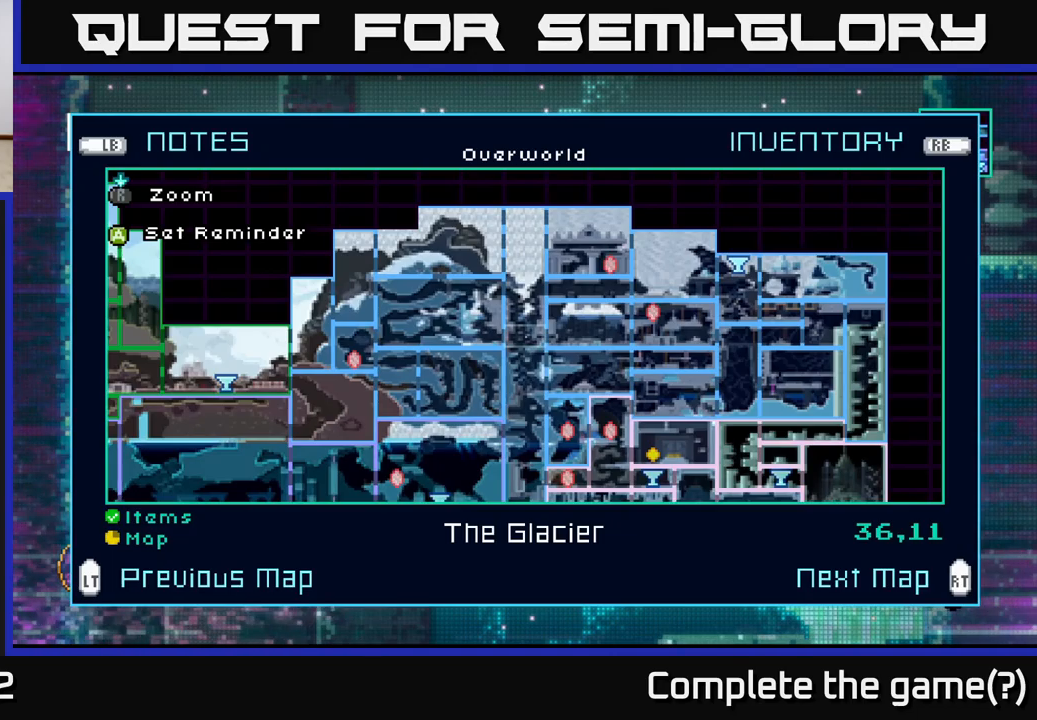
{"buttons": [], "left_stick": "down", "right_stick": "center", "events": [[167, "left_stick", "down"]]}
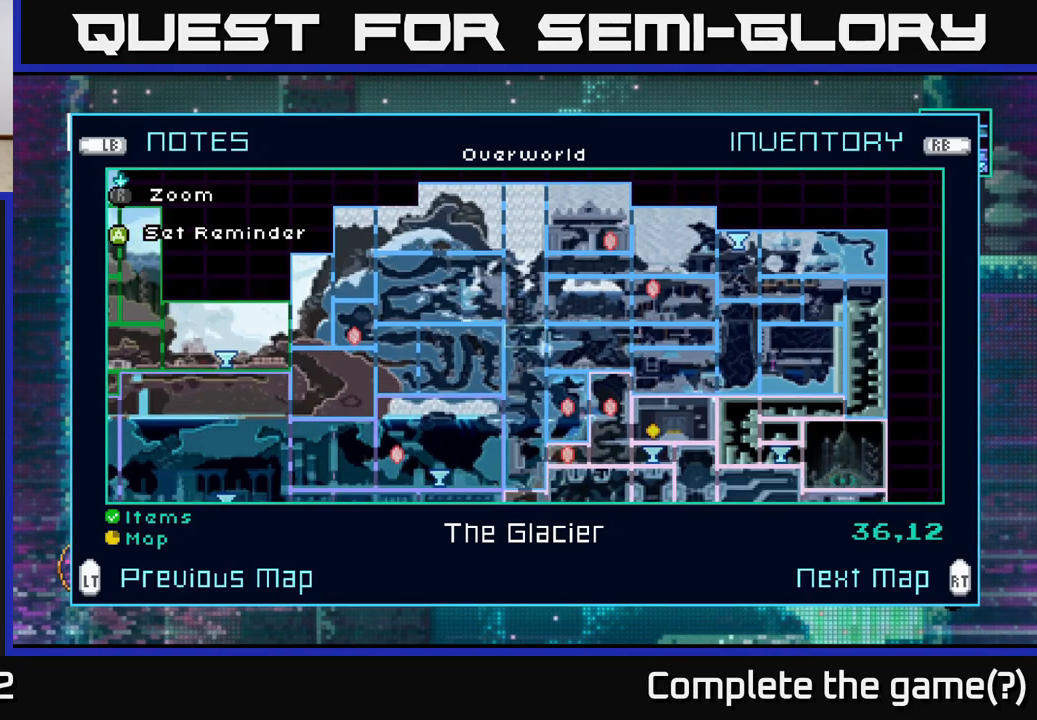
{"buttons": [], "left_stick": "up", "right_stick": "center", "events": [[350, "left_stick", "center"], [500, "left_stick", "up"]]}
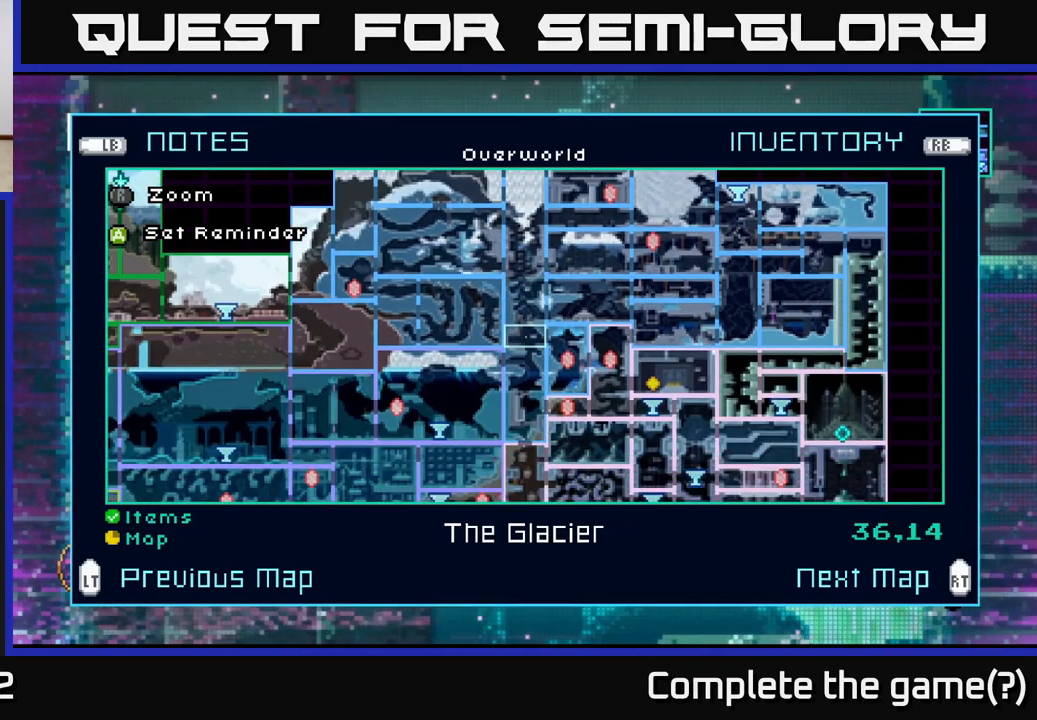
{"buttons": [], "left_stick": "center", "right_stick": "center", "events": [[150, "left_stick", "center"], [217, "R2", "down"], [334, "R2", "up"]]}
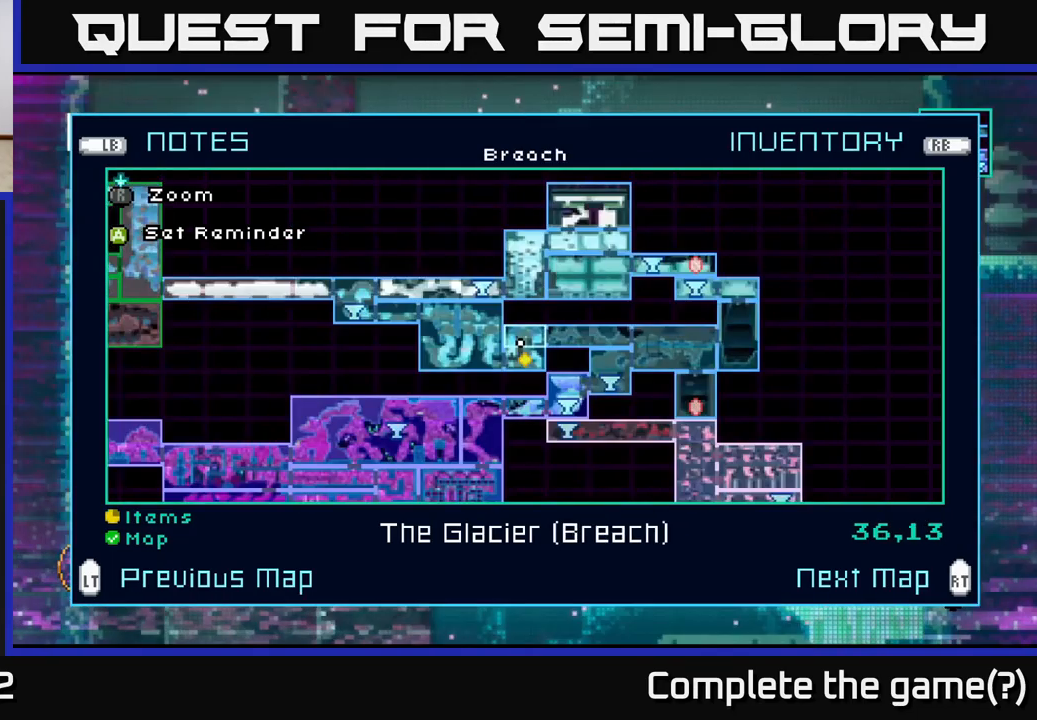
{"buttons": [], "left_stick": "center", "right_stick": "center", "events": [[100, "B", "down"], [234, "B", "up"]]}
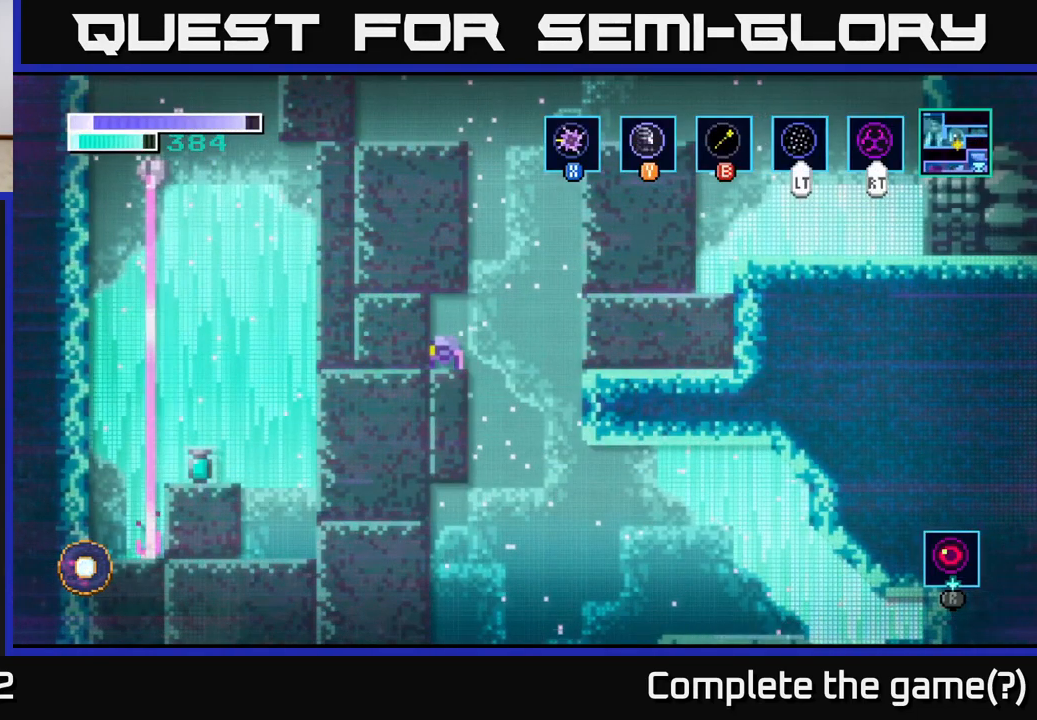
{"buttons": ["A"], "left_stick": "up-left", "right_stick": "center", "events": [[34, "left_stick", "right"], [167, "A", "down"], [384, "left_stick", "up"], [417, "A", "up"], [450, "left_stick", "up-left"], [467, "A", "down"]]}
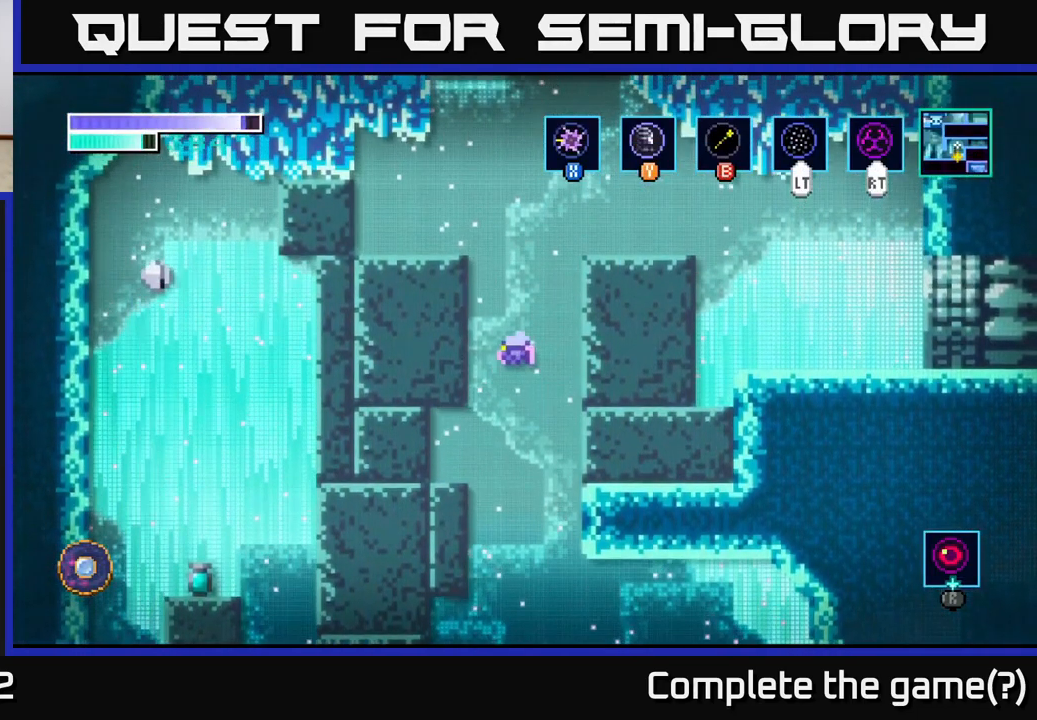
{"buttons": [], "left_stick": "up-left", "right_stick": "center", "events": [[84, "A", "up"], [100, "B", "down"], [184, "B", "up"]]}
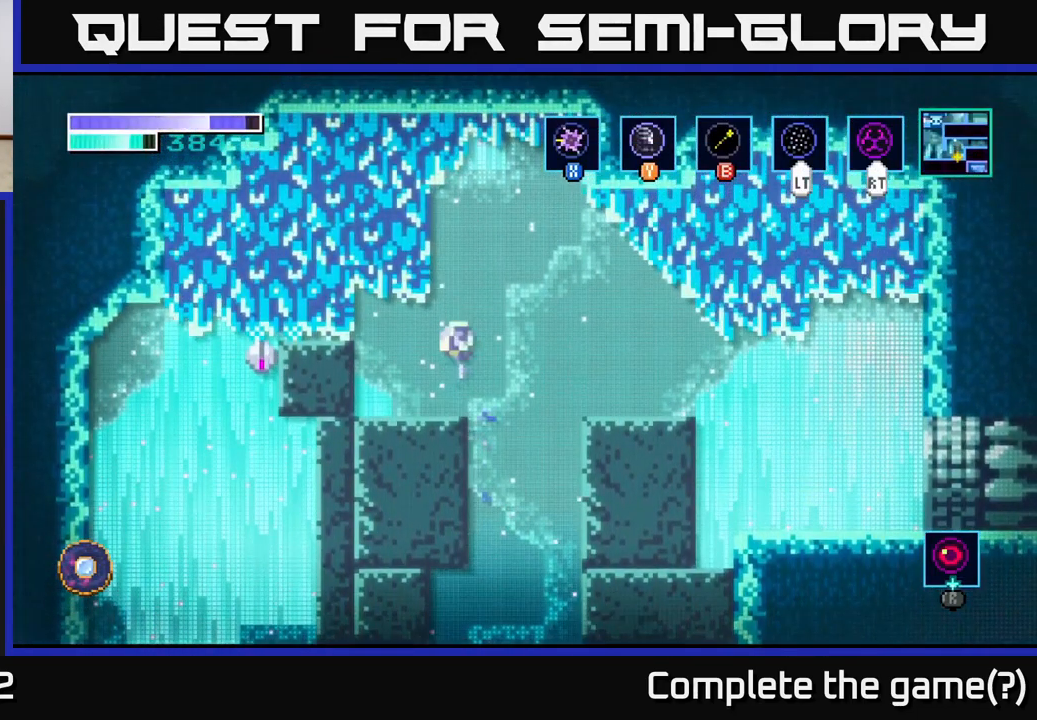
{"buttons": ["B"], "left_stick": "up-left", "right_stick": "center", "events": [[150, "B", "down"], [217, "B", "up"], [467, "B", "down"]]}
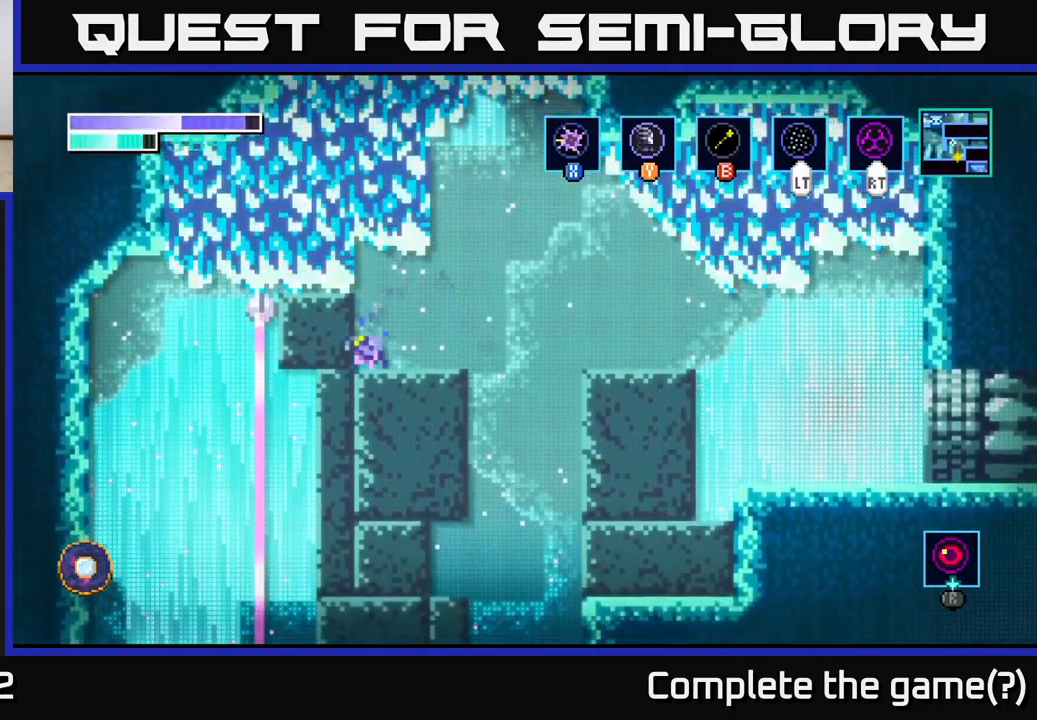
{"buttons": ["B"], "left_stick": "center", "right_stick": "center", "events": [[117, "B", "up"], [250, "B", "down"], [317, "left_stick", "center"]]}
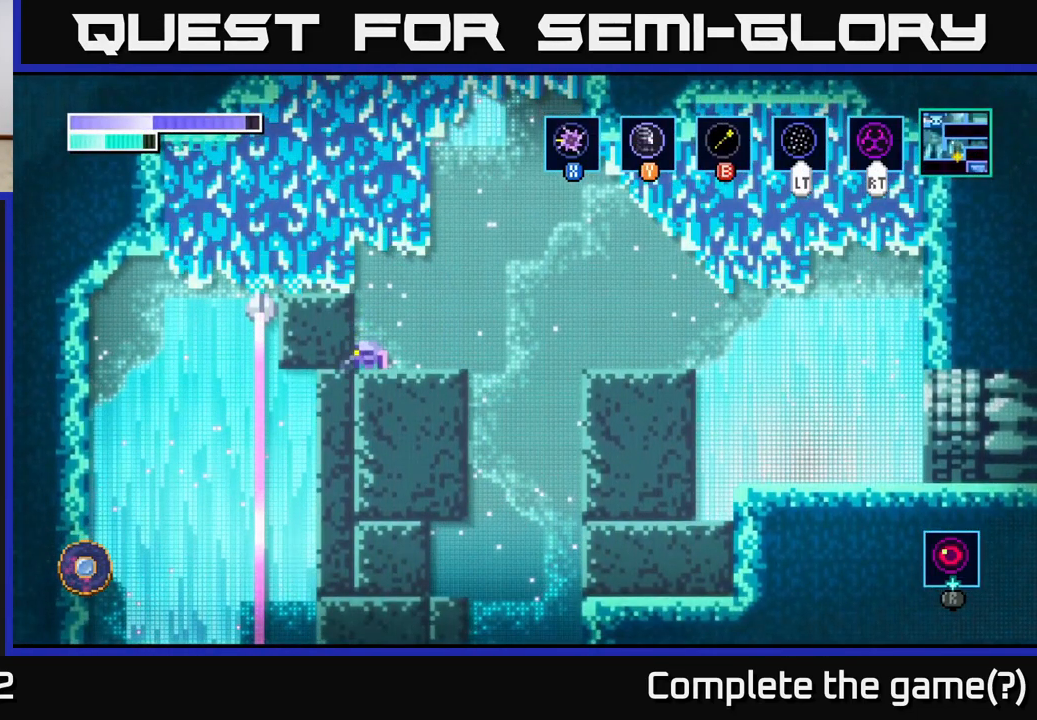
{"buttons": ["A"], "left_stick": "right", "right_stick": "center", "events": [[100, "left_stick", "right"], [150, "B", "up"], [384, "A", "down"]]}
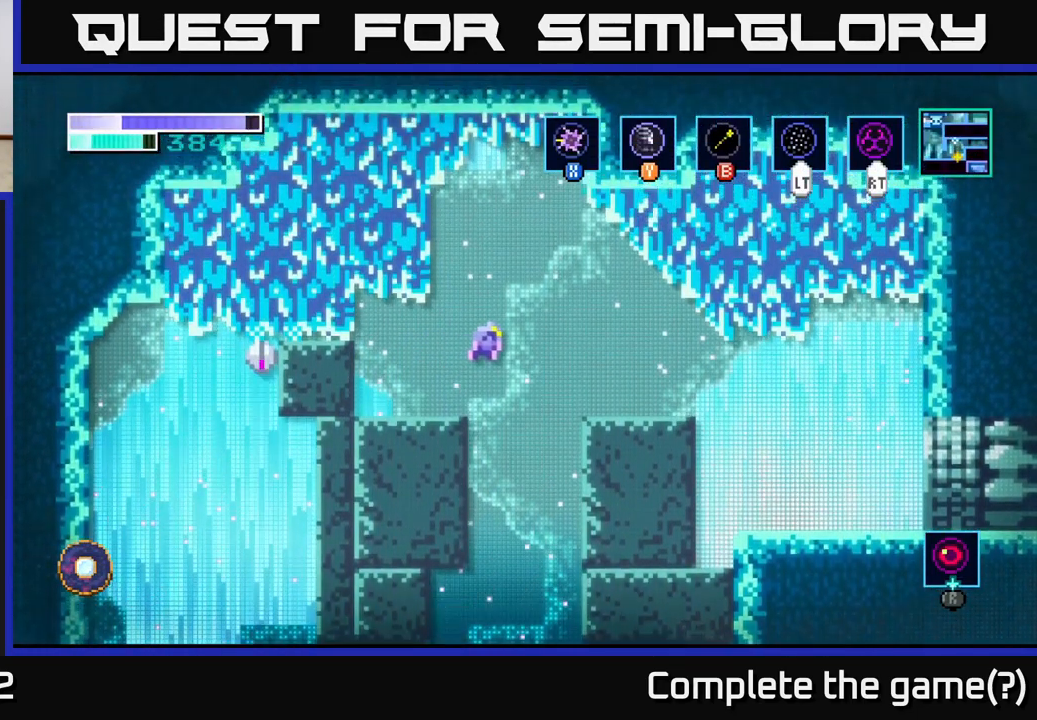
{"buttons": ["B"], "left_stick": "left", "right_stick": "center", "events": [[67, "A", "up"], [234, "left_stick", "left"], [450, "B", "down"]]}
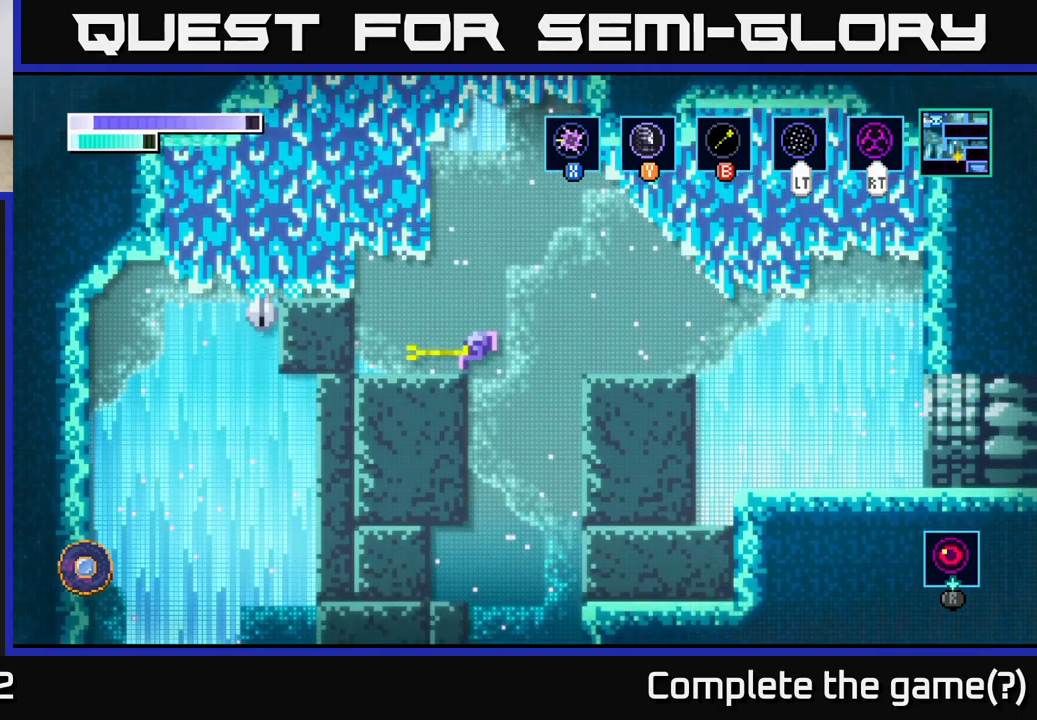
{"buttons": [], "left_stick": "center", "right_stick": "center", "events": [[33, "left_stick", "center"], [300, "B", "up"]]}
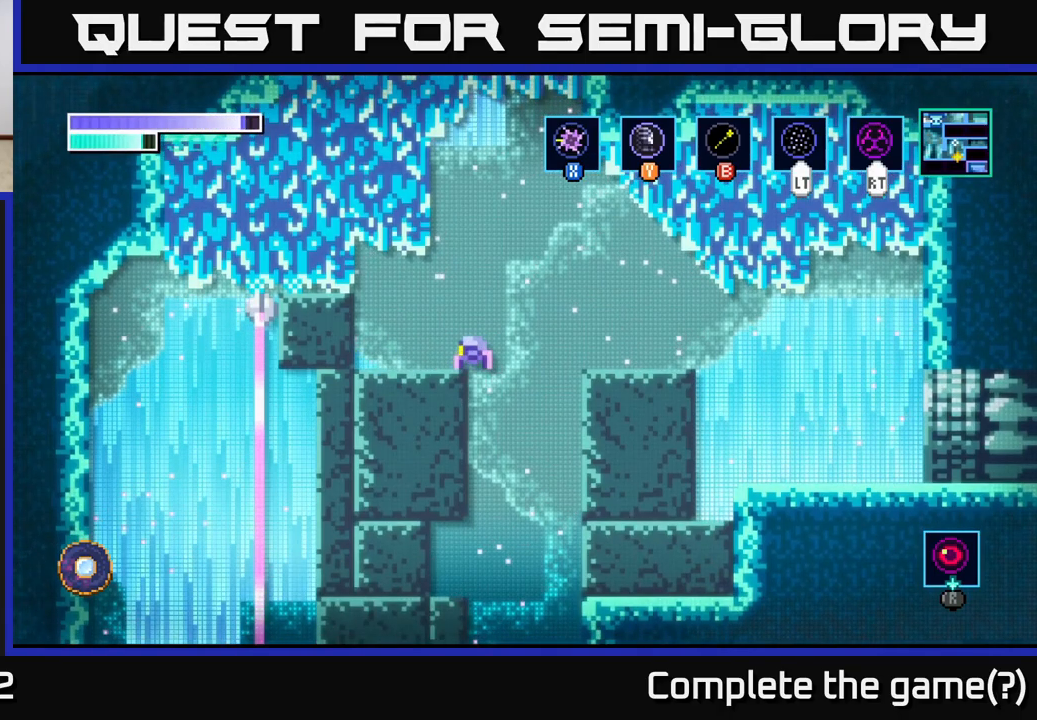
{"buttons": [], "left_stick": "right", "right_stick": "center", "events": [[50, "A", "down"], [50, "left_stick", "right"], [233, "A", "up"]]}
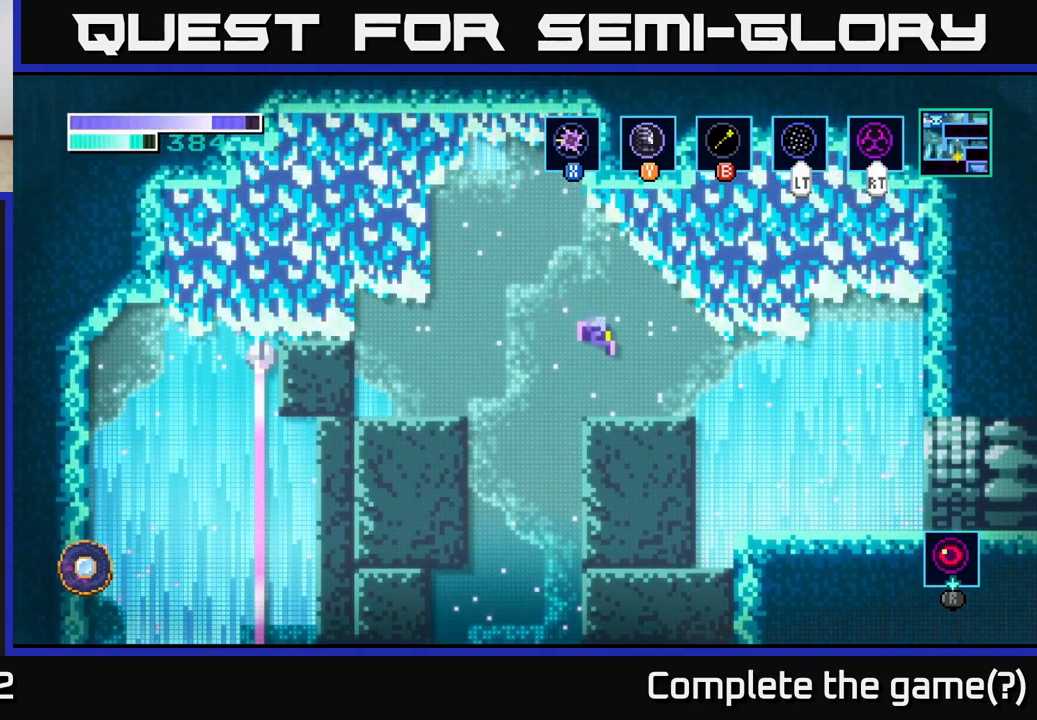
{"buttons": [], "left_stick": "center", "right_stick": "center", "events": [[166, "left_stick", "left"], [333, "A", "down"], [416, "A", "up"], [450, "left_stick", "center"]]}
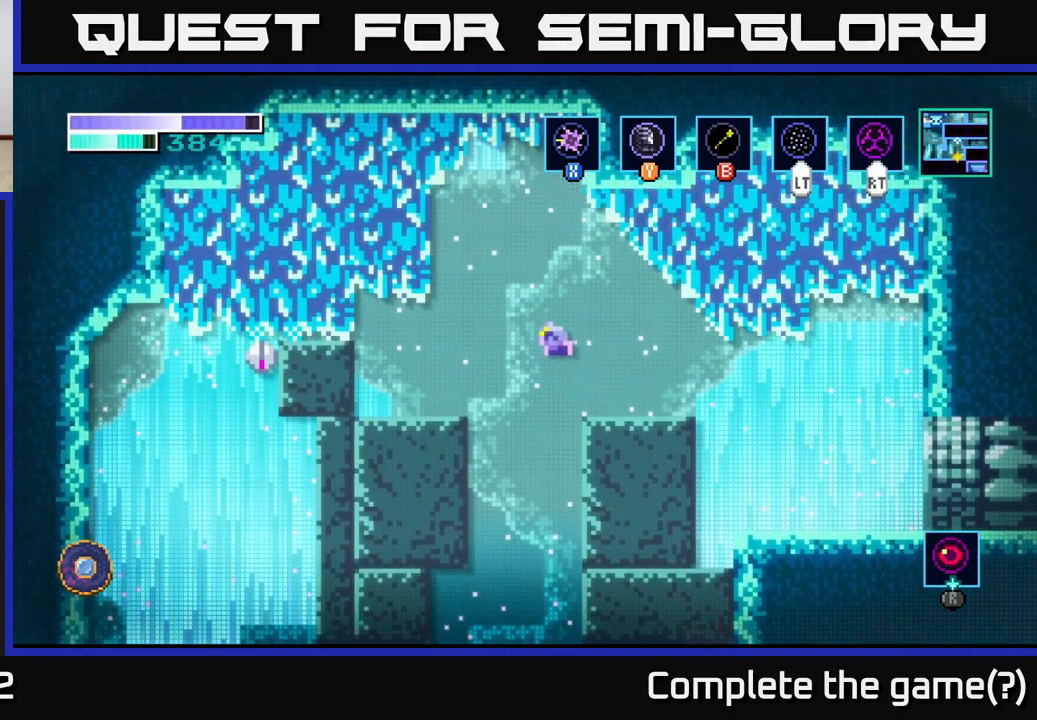
{"buttons": ["A"], "left_stick": "center", "right_stick": "center", "events": [[266, "A", "down"]]}
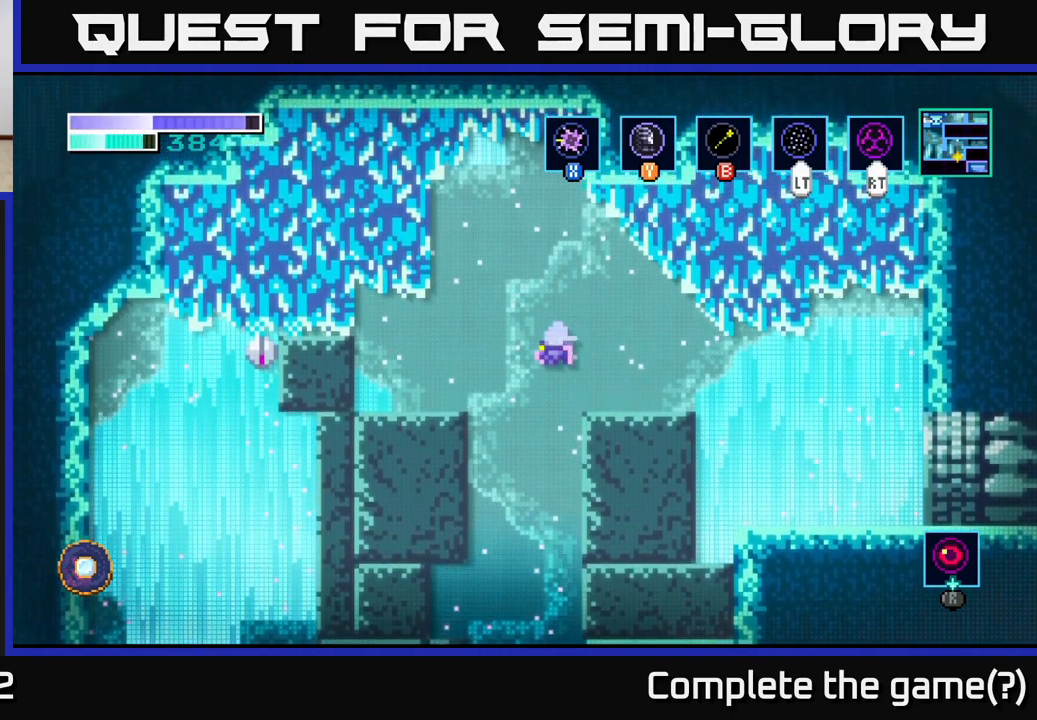
{"buttons": [], "left_stick": "center", "right_stick": "center", "events": [[183, "A", "up"]]}
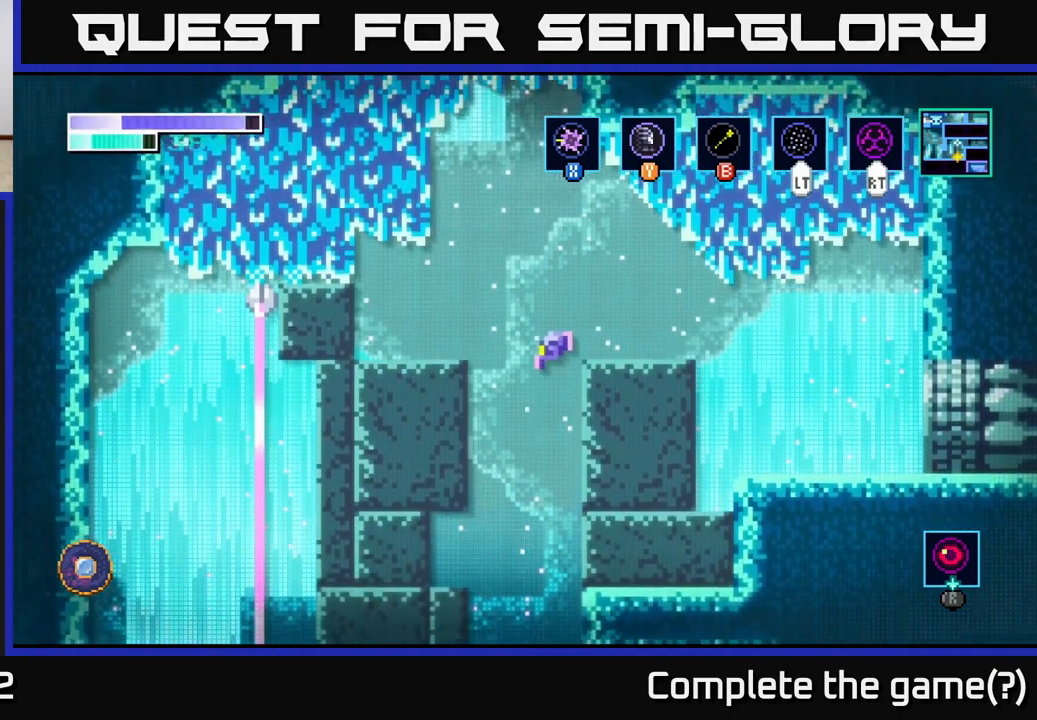
{"buttons": ["A"], "left_stick": "center", "right_stick": "center", "events": [[150, "A", "down"], [300, "B", "down"], [466, "B", "up"]]}
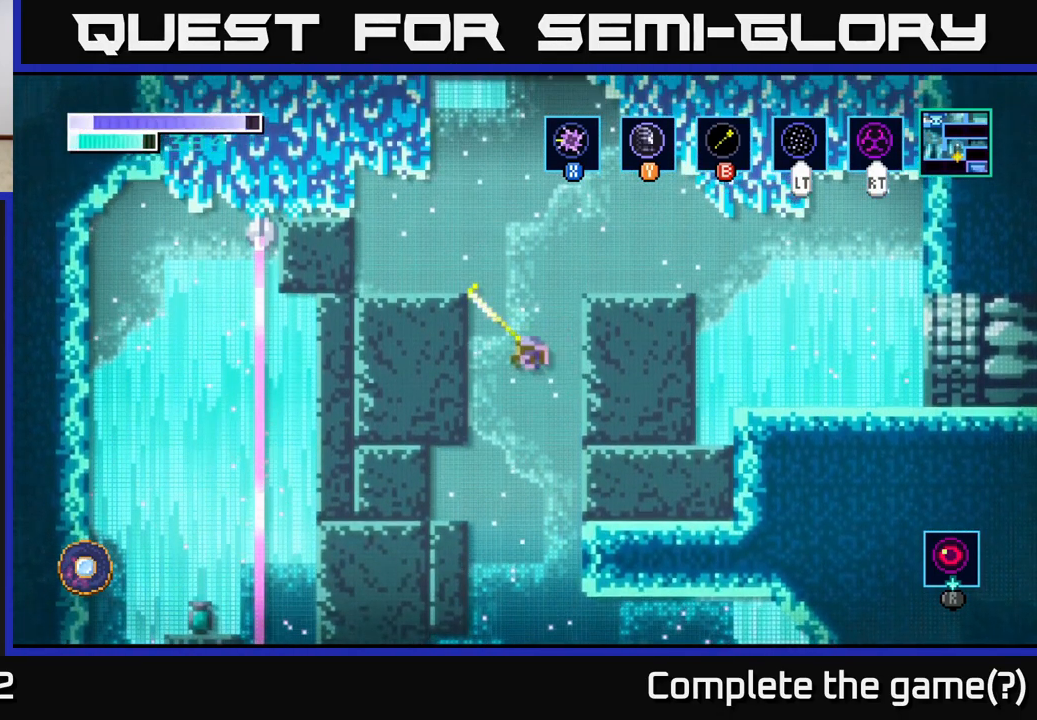
{"buttons": ["A"], "left_stick": "center", "right_stick": "center", "events": []}
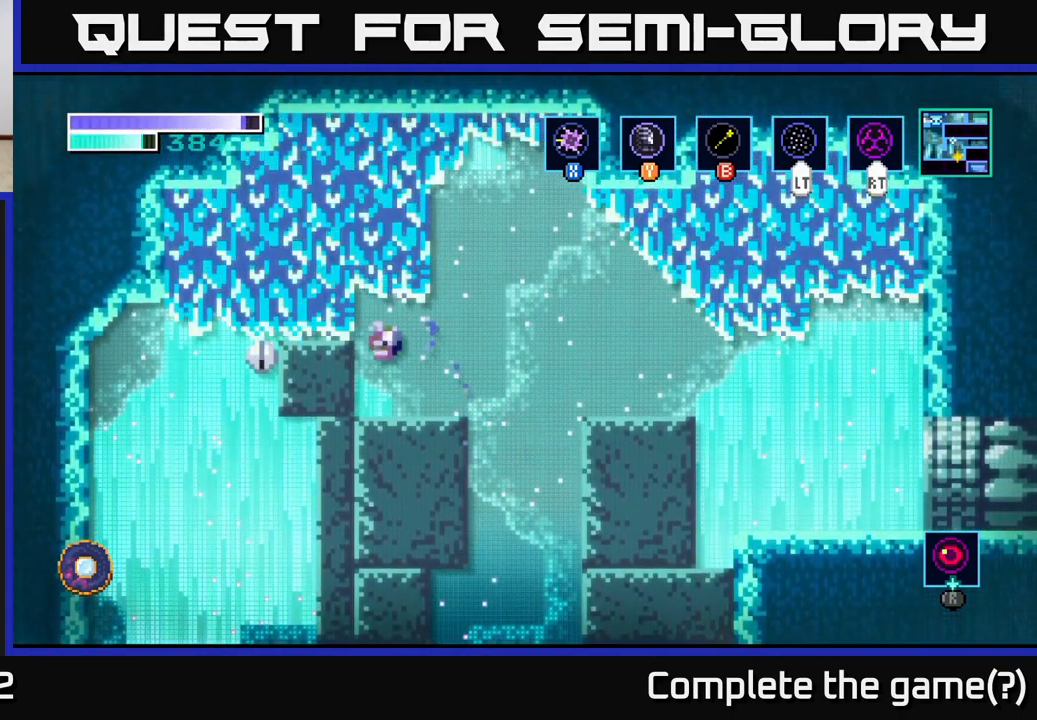
{"buttons": ["A"], "left_stick": "right", "right_stick": "center", "events": [[50, "A", "up"], [166, "left_stick", "right"], [400, "A", "down"]]}